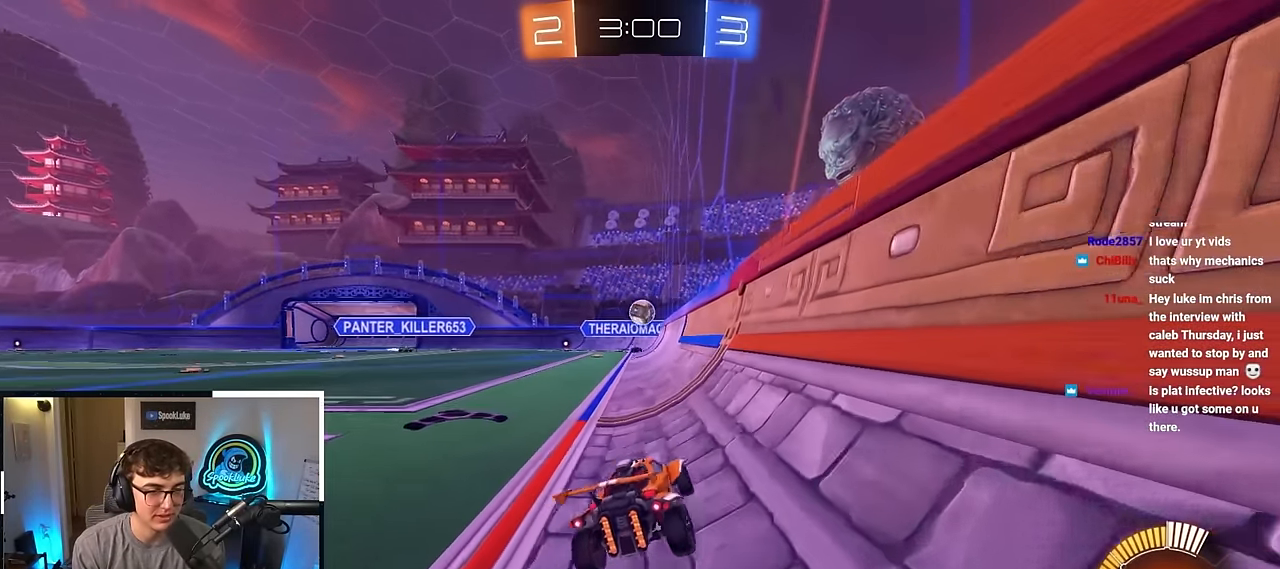
Gameplay with a controller (PlayStation layout); each line is a JSON object with the inputs held at the frame after it. "events" lists button and stick changes between this image and that frame as [ms after this image, input, new state], when the widget could be followed in between. Not read: R3.
{"buttons": [], "left_stick": "up-left", "right_stick": "center", "events": [[17, "left_stick", "left"], [167, "left_stick", "up-left"]]}
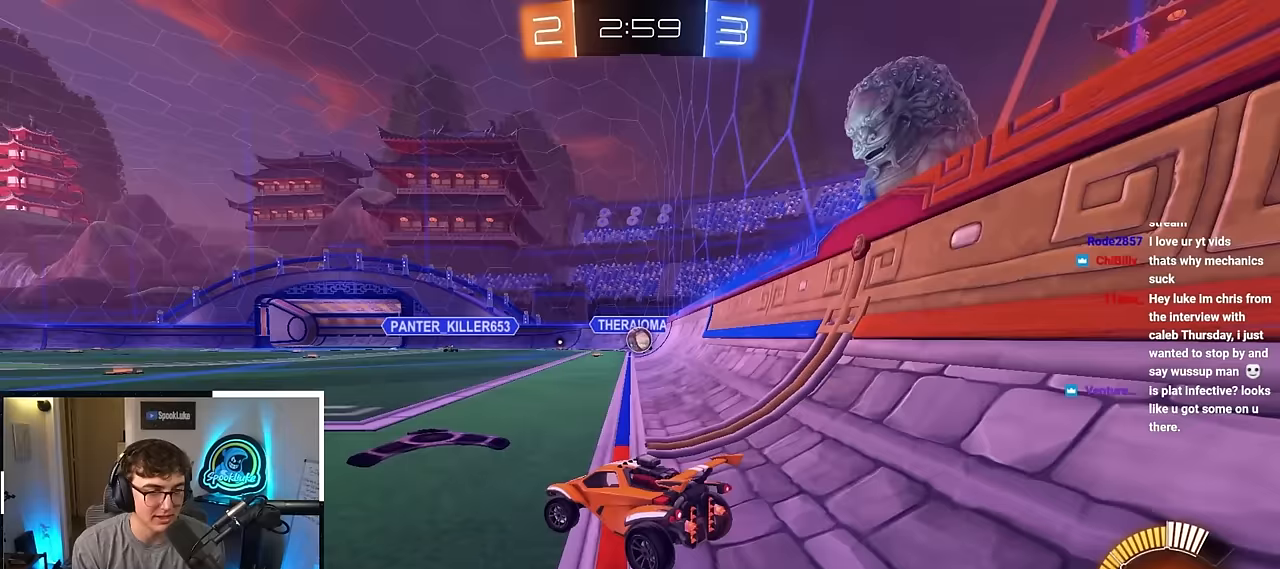
{"buttons": ["L2"], "left_stick": "up", "right_stick": "center", "events": [[133, "left_stick", "up-right"], [250, "left_stick", "up"], [283, "L2", "down"]]}
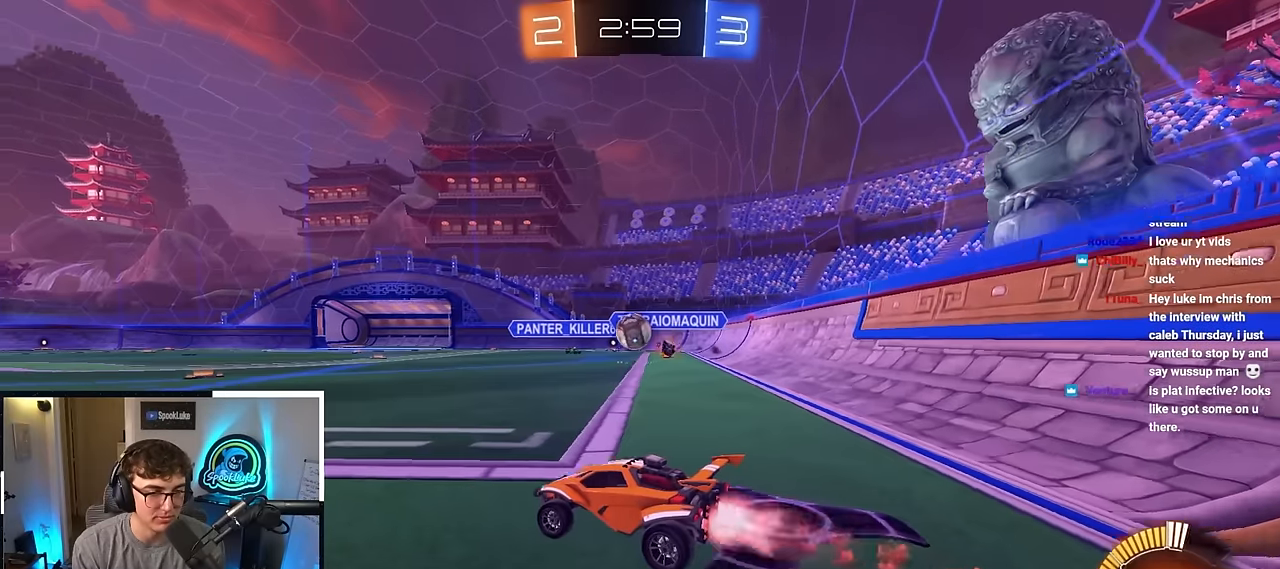
{"buttons": [], "left_stick": "center", "right_stick": "center", "events": [[133, "L2", "up"], [333, "left_stick", "center"]]}
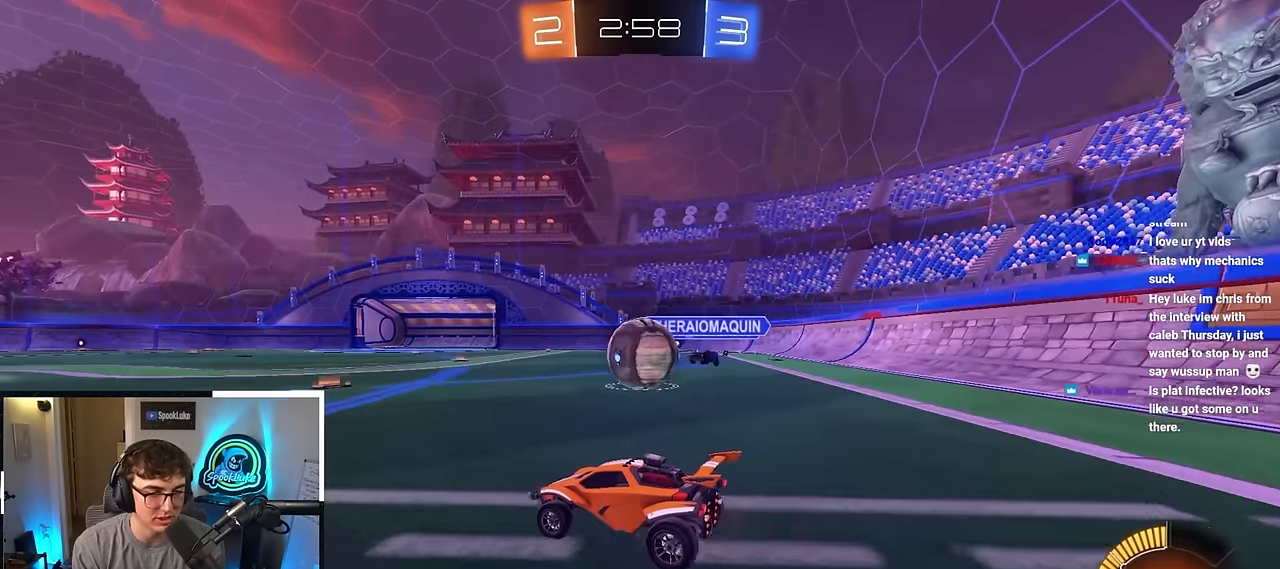
{"buttons": [], "left_stick": "up", "right_stick": "center", "events": [[17, "left_stick", "up-right"], [200, "left_stick", "up"]]}
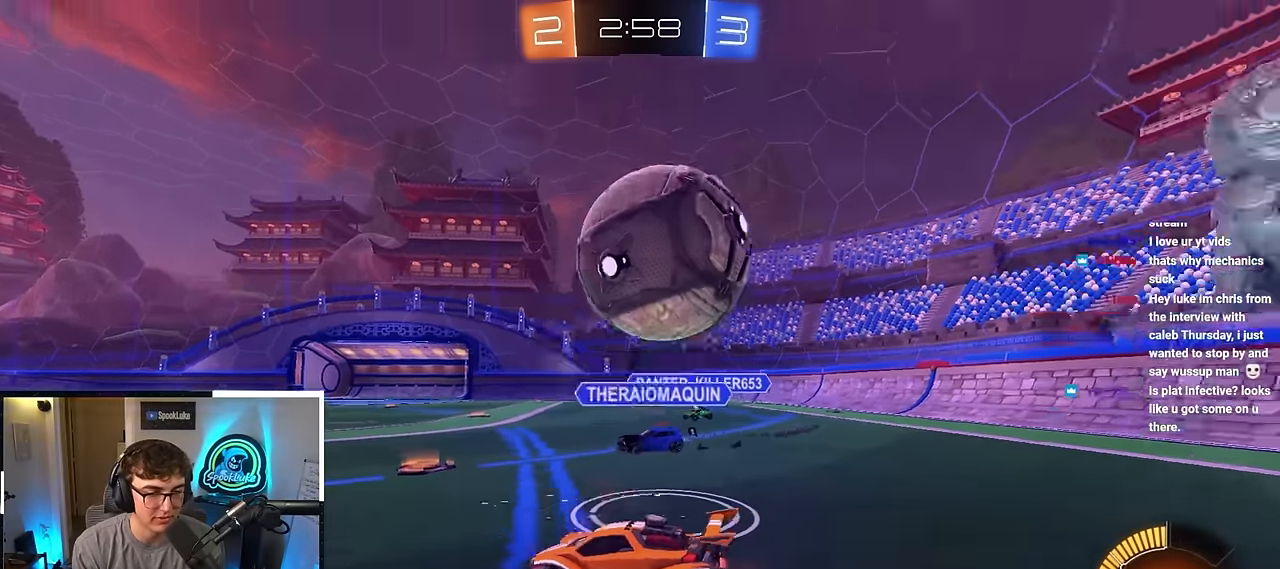
{"buttons": [], "left_stick": "up", "right_stick": "center", "events": [[133, "left_stick", "center"], [200, "left_stick", "down"], [367, "left_stick", "up-right"], [467, "left_stick", "up"]]}
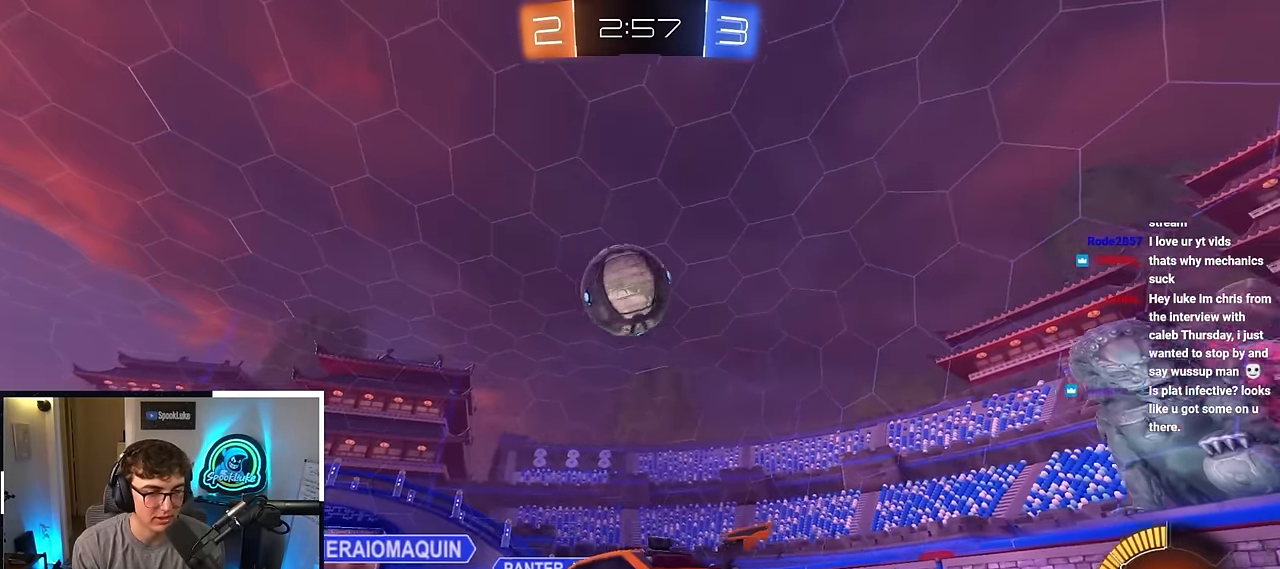
{"buttons": [], "left_stick": "center", "right_stick": "center", "events": [[67, "L2", "down"], [117, "left_stick", "up-right"], [267, "left_stick", "up"], [317, "L2", "up"], [483, "left_stick", "center"]]}
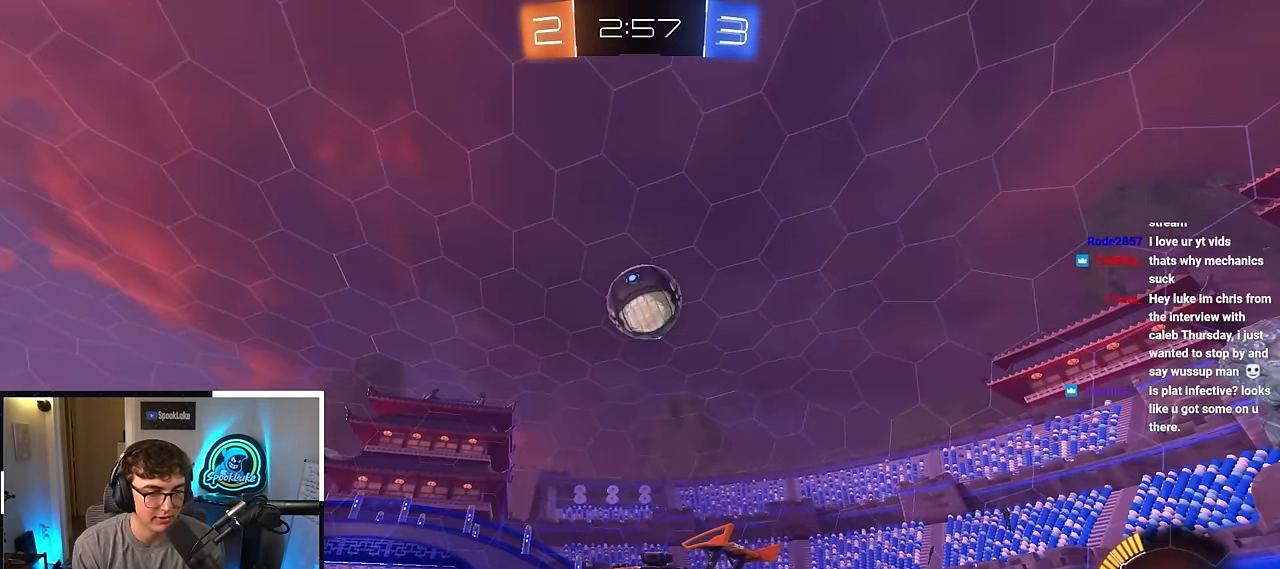
{"buttons": [], "left_stick": "down-left", "right_stick": "center", "events": [[83, "left_stick", "right"], [233, "CROSS", "down"], [233, "left_stick", "center"], [350, "left_stick", "down"], [467, "left_stick", "down-left"], [500, "CROSS", "up"]]}
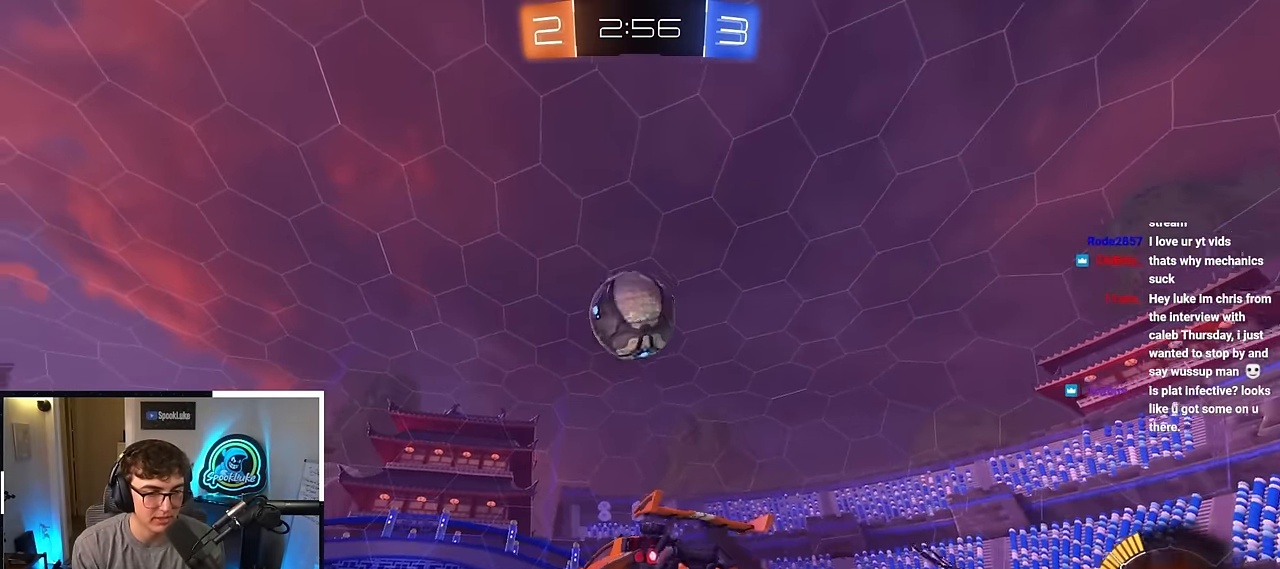
{"buttons": ["L2"], "left_stick": "center", "right_stick": "center", "events": [[67, "L2", "down"], [67, "left_stick", "center"], [250, "left_stick", "right"], [317, "L2", "up"], [350, "left_stick", "center"], [383, "L2", "down"]]}
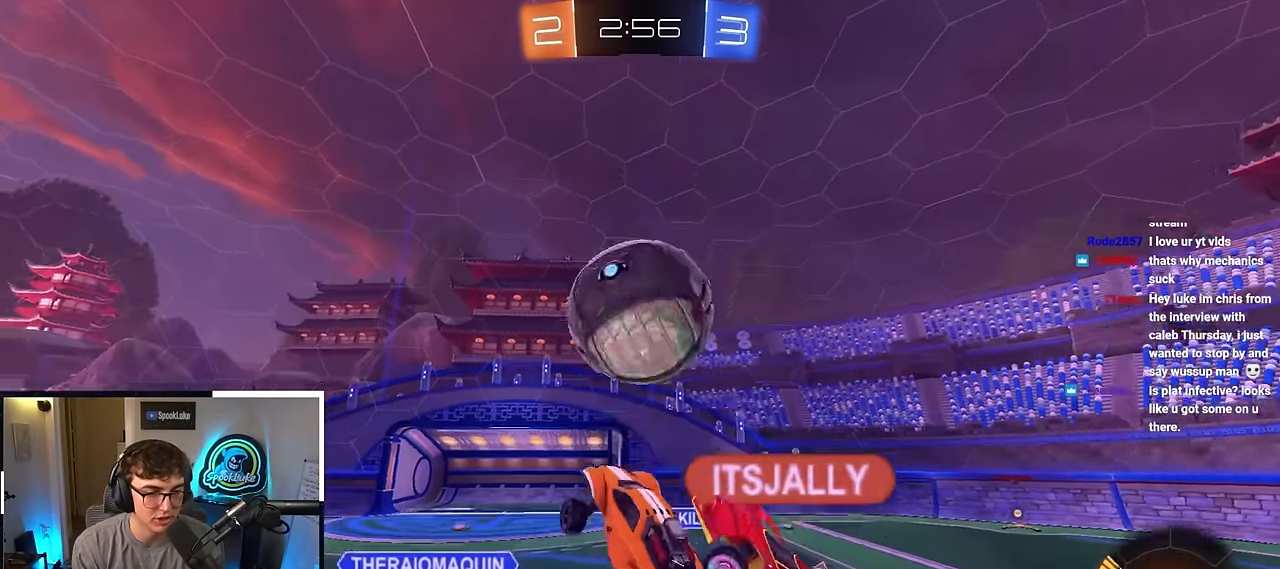
{"buttons": [], "left_stick": "center", "right_stick": "center", "events": [[100, "L2", "up"], [117, "left_stick", "up"], [383, "left_stick", "center"]]}
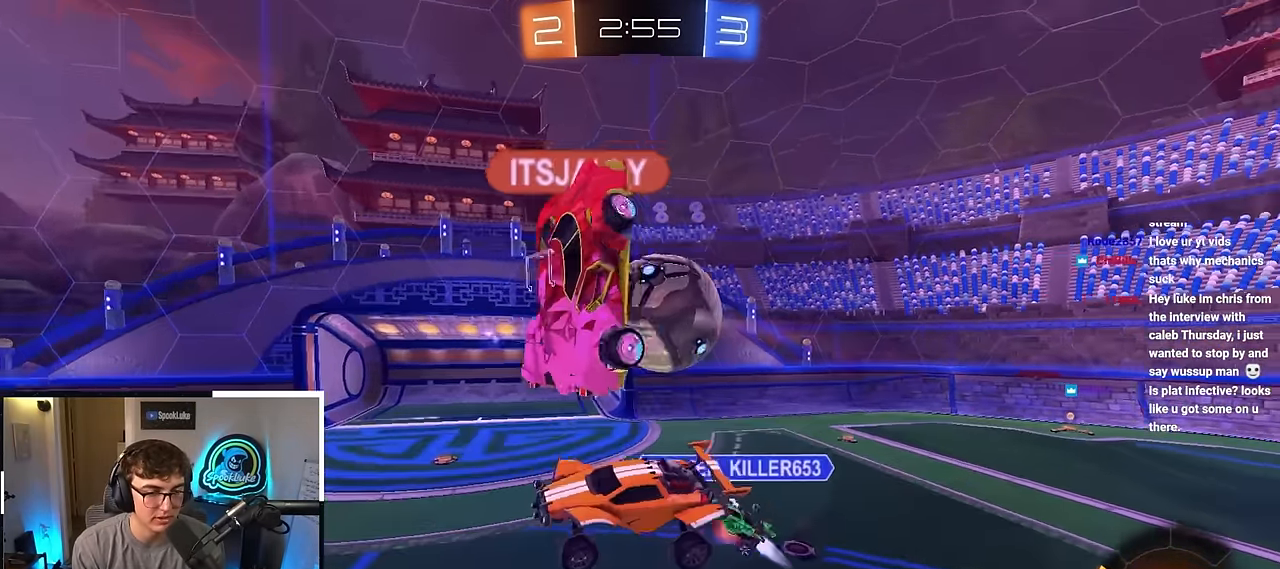
{"buttons": [], "left_stick": "down-right", "right_stick": "center", "events": [[317, "left_stick", "down-right"]]}
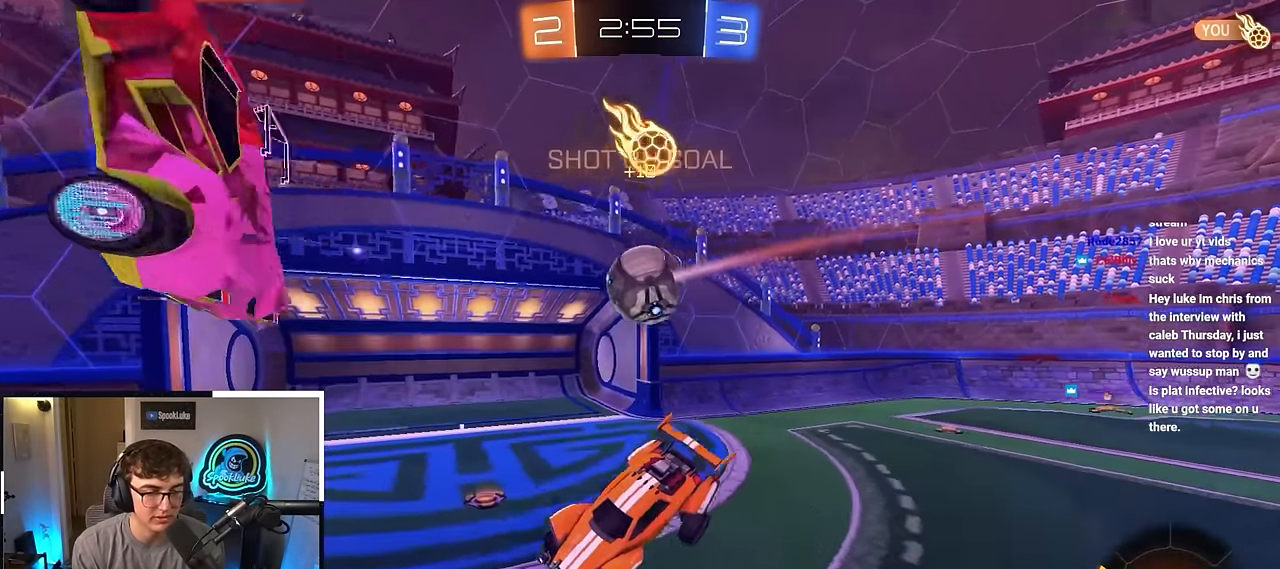
{"buttons": [], "left_stick": "left", "right_stick": "center", "events": [[67, "left_stick", "center"], [467, "left_stick", "left"]]}
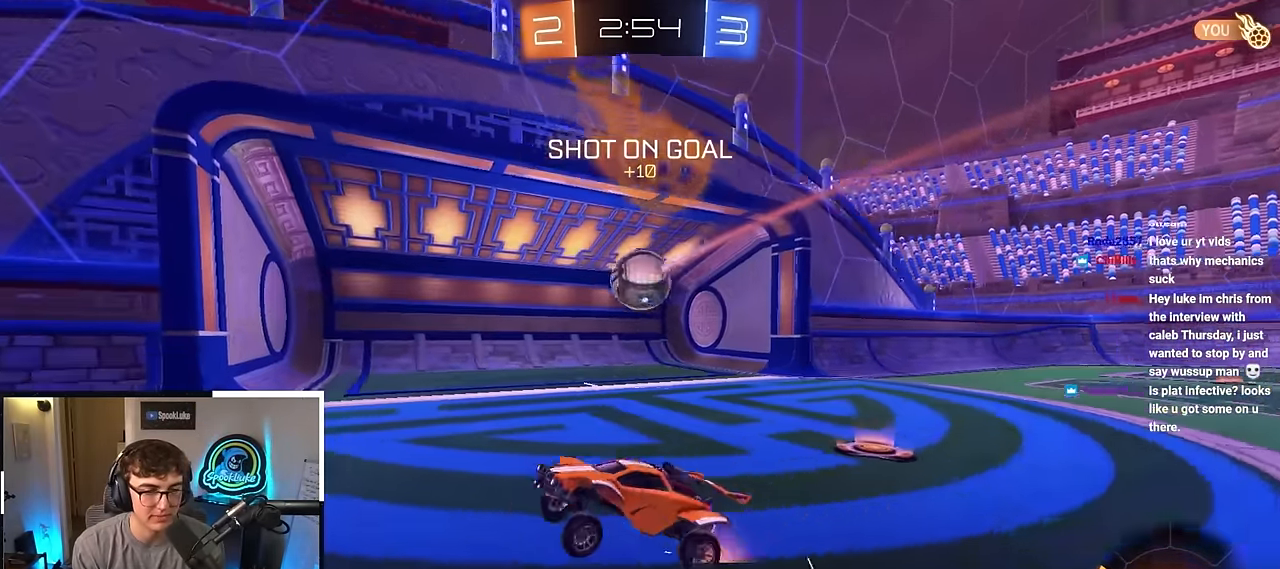
{"buttons": [], "left_stick": "center", "right_stick": "center", "events": [[33, "left_stick", "down-left"], [267, "left_stick", "center"]]}
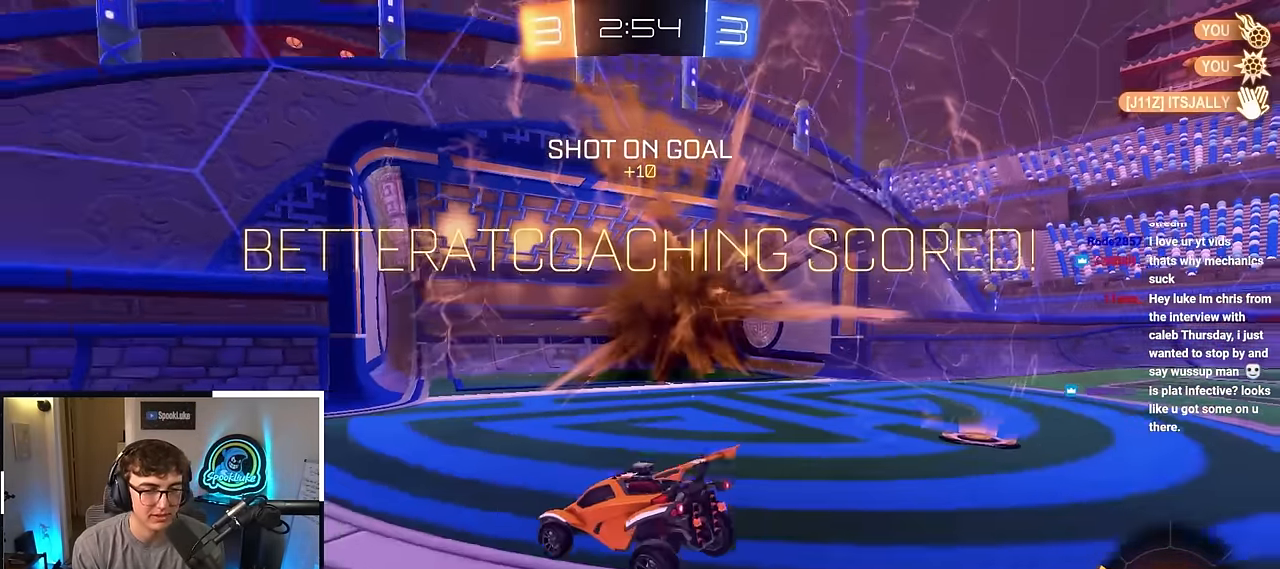
{"buttons": [], "left_stick": "down-right", "right_stick": "center", "events": [[317, "left_stick", "right"], [500, "left_stick", "down-right"]]}
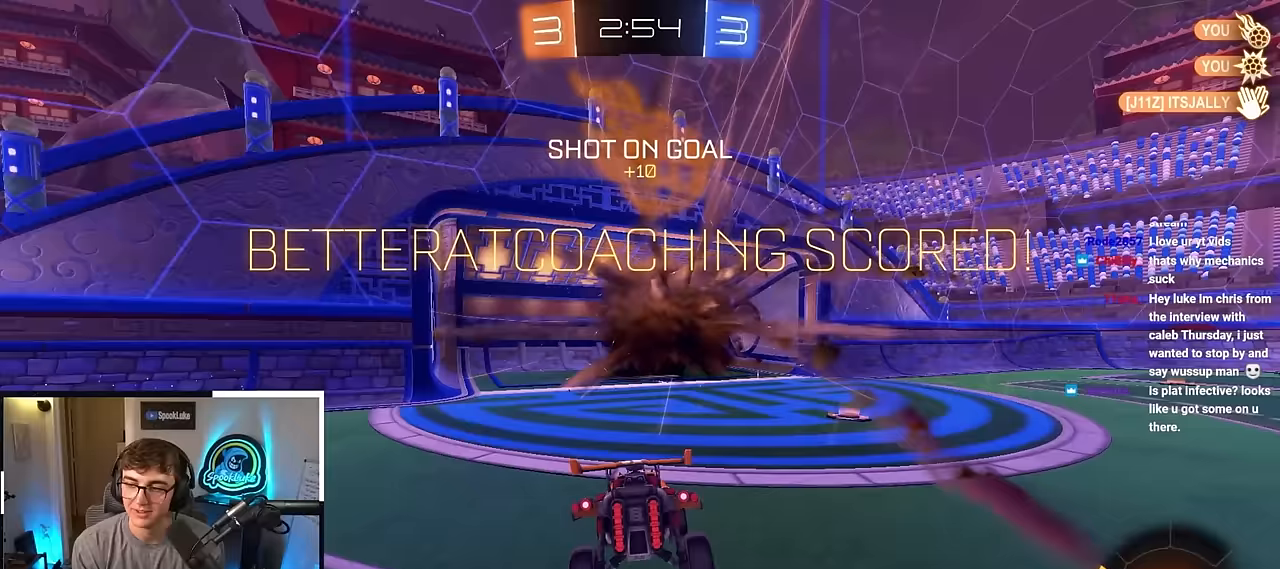
{"buttons": [], "left_stick": "center", "right_stick": "center", "events": [[483, "left_stick", "center"]]}
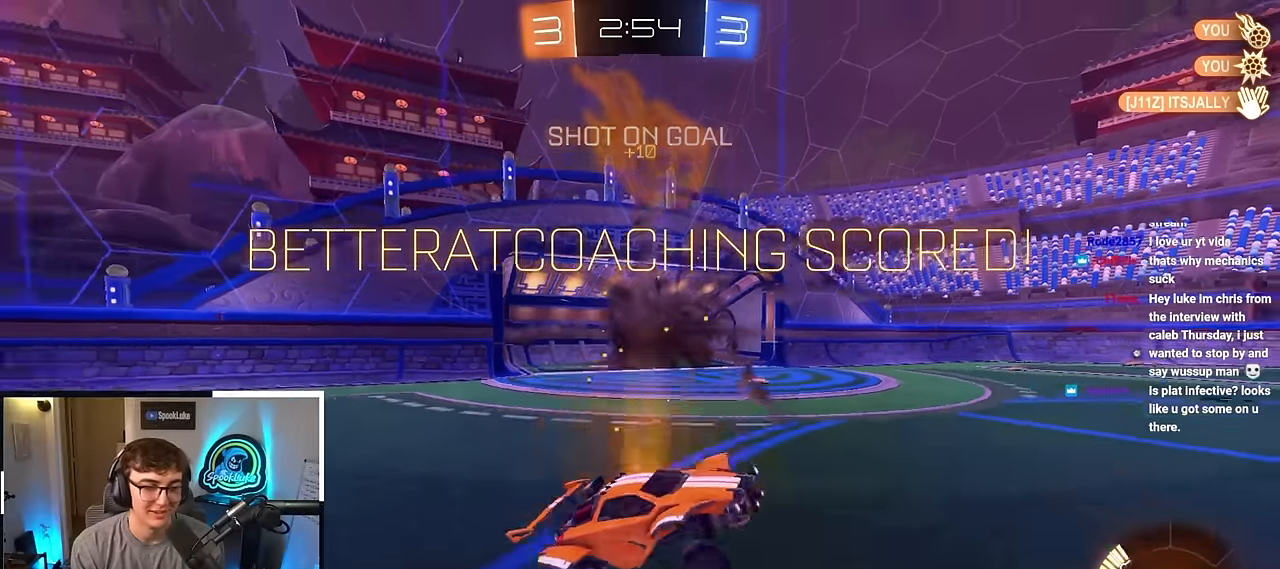
{"buttons": [], "left_stick": "up-left", "right_stick": "center", "events": [[117, "R1", "down"], [133, "left_stick", "left"], [267, "left_stick", "up-left"], [300, "R1", "up"]]}
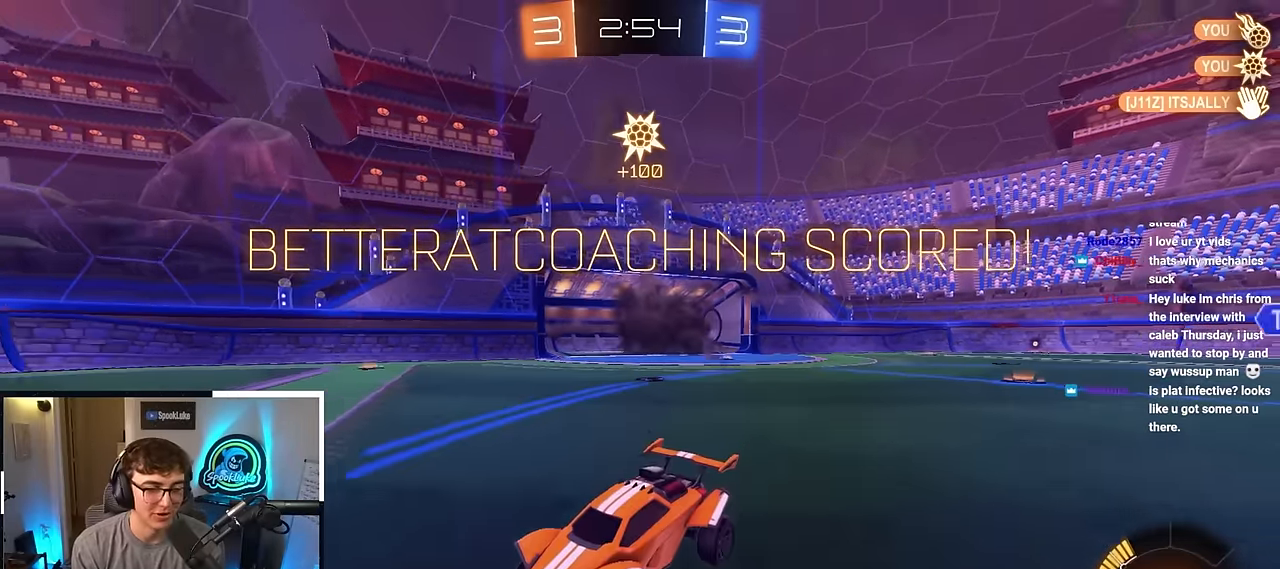
{"buttons": [], "left_stick": "up", "right_stick": "center", "events": [[17, "left_stick", "up"]]}
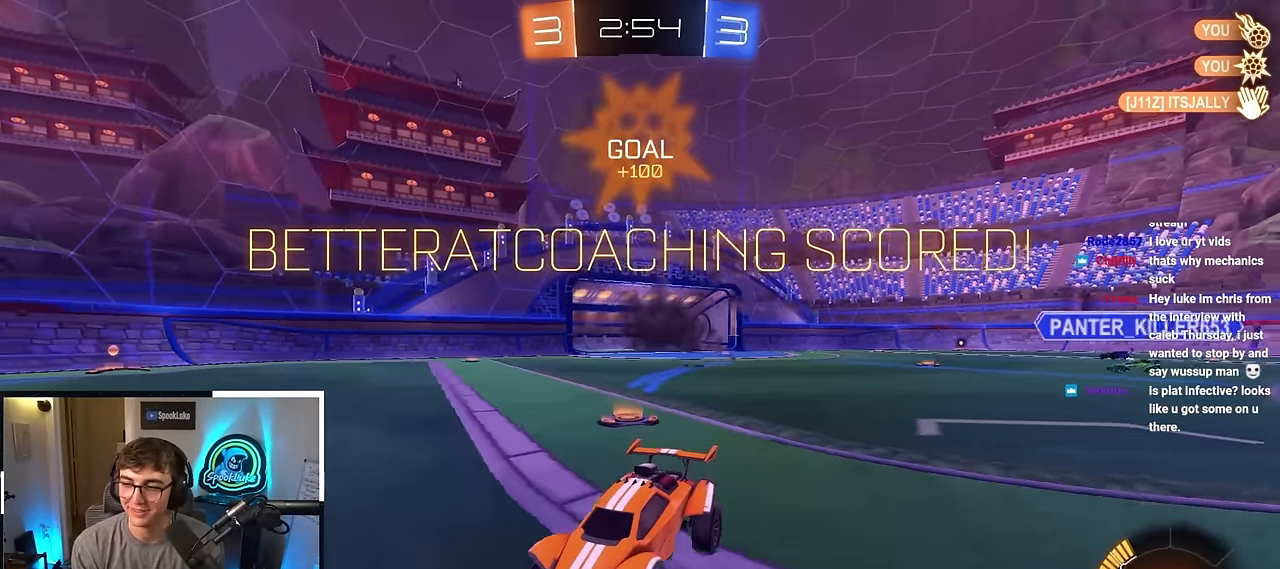
{"buttons": [], "left_stick": "up", "right_stick": "center", "events": []}
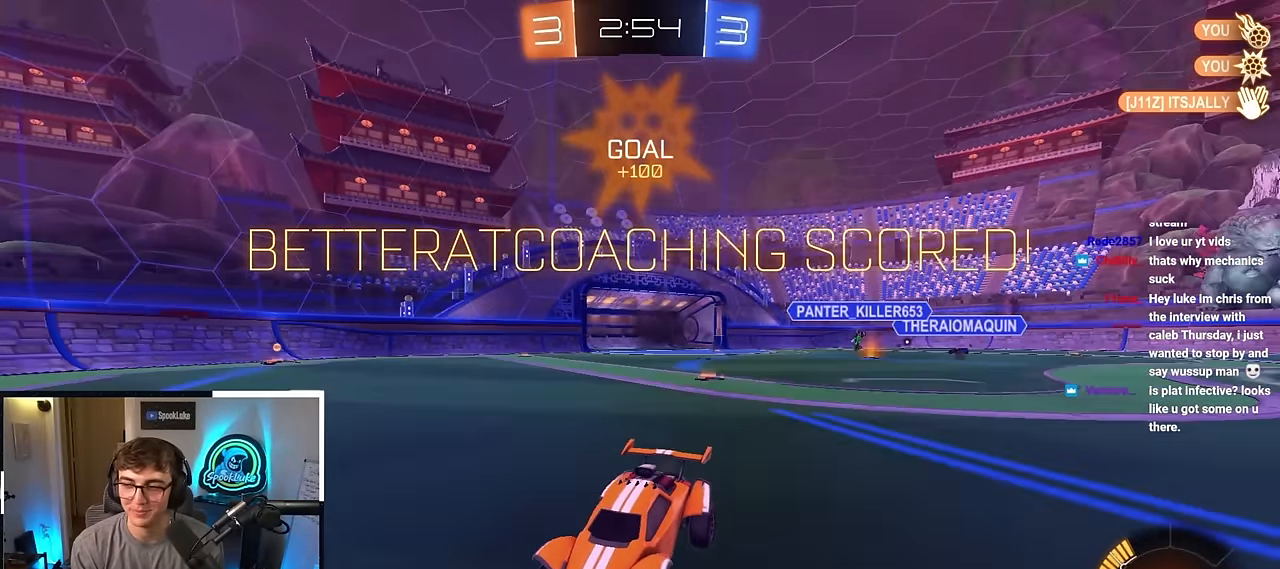
{"buttons": [], "left_stick": "center", "right_stick": "center", "events": [[133, "left_stick", "up-left"], [450, "left_stick", "center"]]}
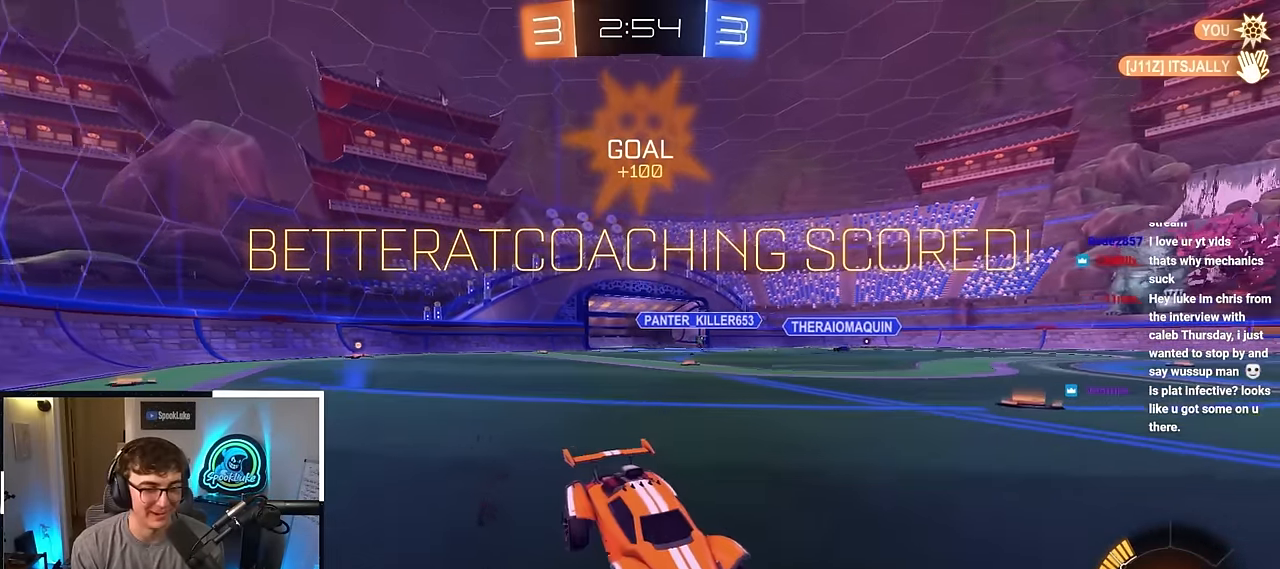
{"buttons": [], "left_stick": "center", "right_stick": "center", "events": []}
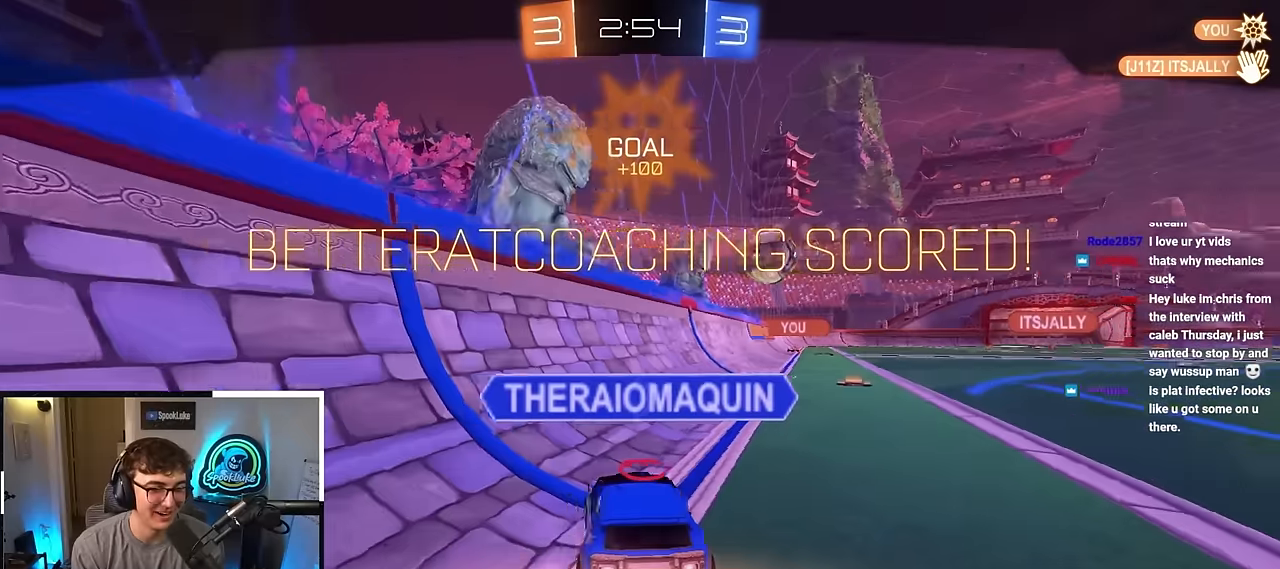
{"buttons": [], "left_stick": "center", "right_stick": "center", "events": []}
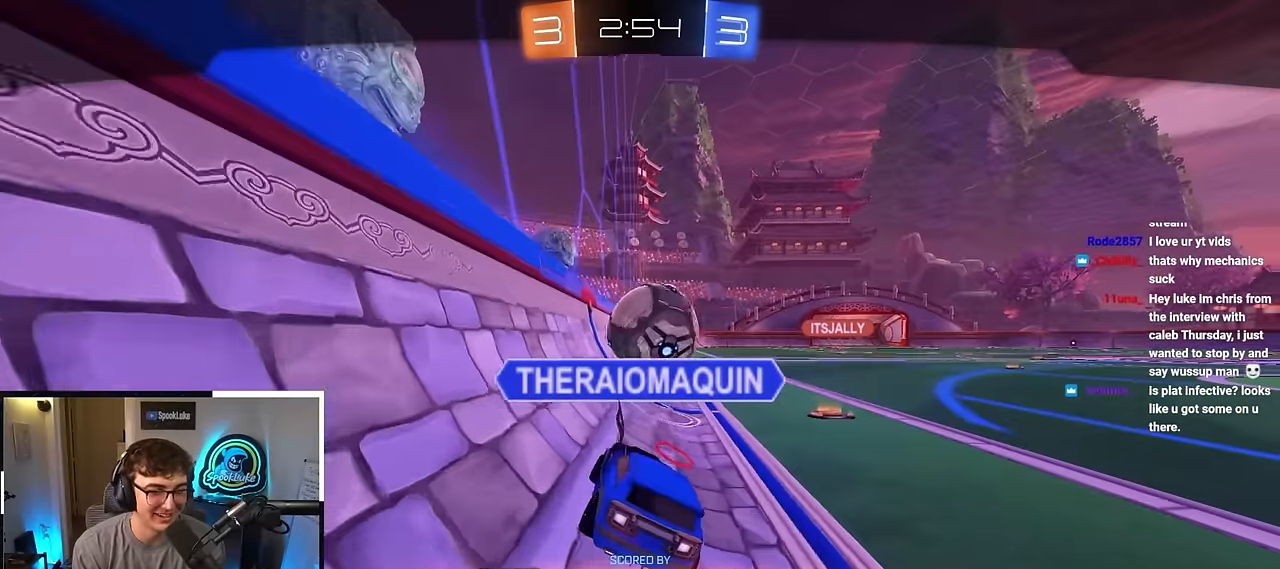
{"buttons": [], "left_stick": "center", "right_stick": "center", "events": []}